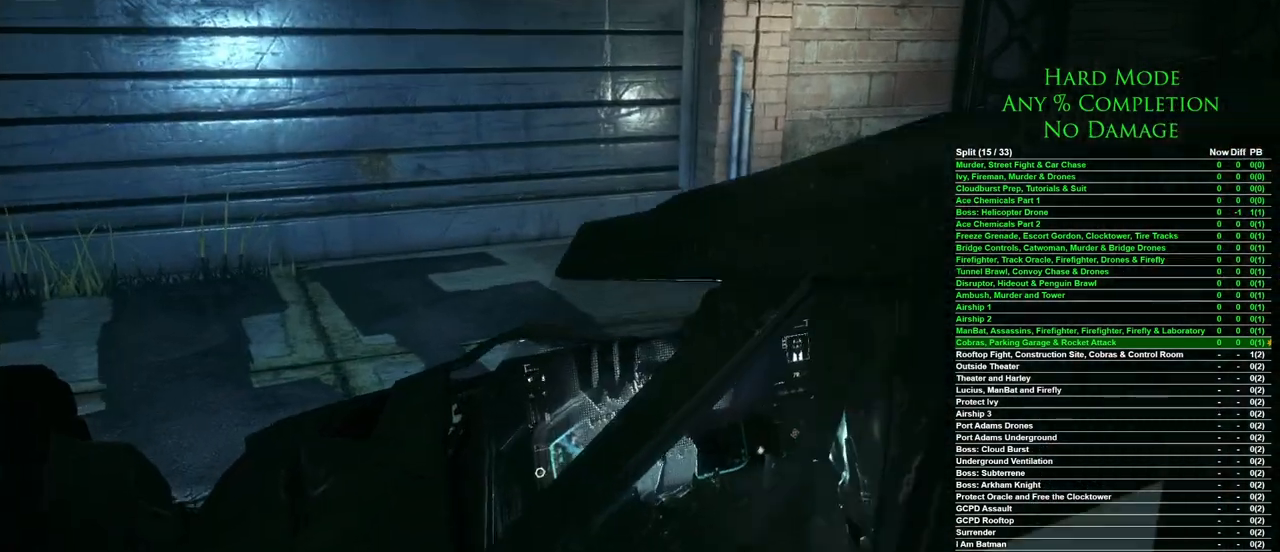
Gameplay with keyboard and mouse; each line is a JSON object with the keys and mouse buttons held at the frame after it. "events" lists presses ("down") and releases ("up") of "1", "2", "3", "4", "5", "a", "alt", "c", "caps_lock", "ctrl", "d", "e", "f", "g", "q", "r", "s", "shift", "space", "t", "tab", "v", "w", "x", "z", "mouse_left", "mouse_wheel" and "mouse_right" between this image and that frame as [ms after this image, input, new state], when the widget could be followed in between. "mouse_left", "mouse_wheel", "mouse_right" = the "left", "wheel", "right" buttons of the "mouse" list. No other keys are recorded. "wheel" means that the mouse wheel is clicked or scrolled. Mouse movement is not recorded.
{"keys": [], "mouse": [], "events": [[100, "mouse_left", "down"], [200, "mouse_left", "up"], [350, "mouse_left", "down"], [383, "mouse_left", "up"]]}
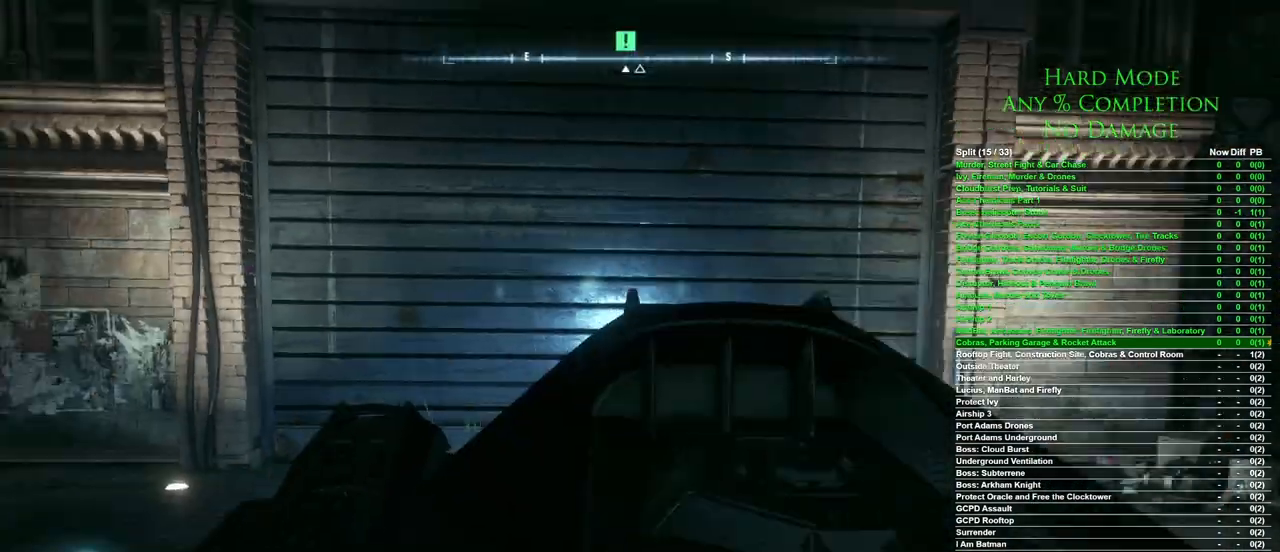
{"keys": [], "mouse": [], "events": []}
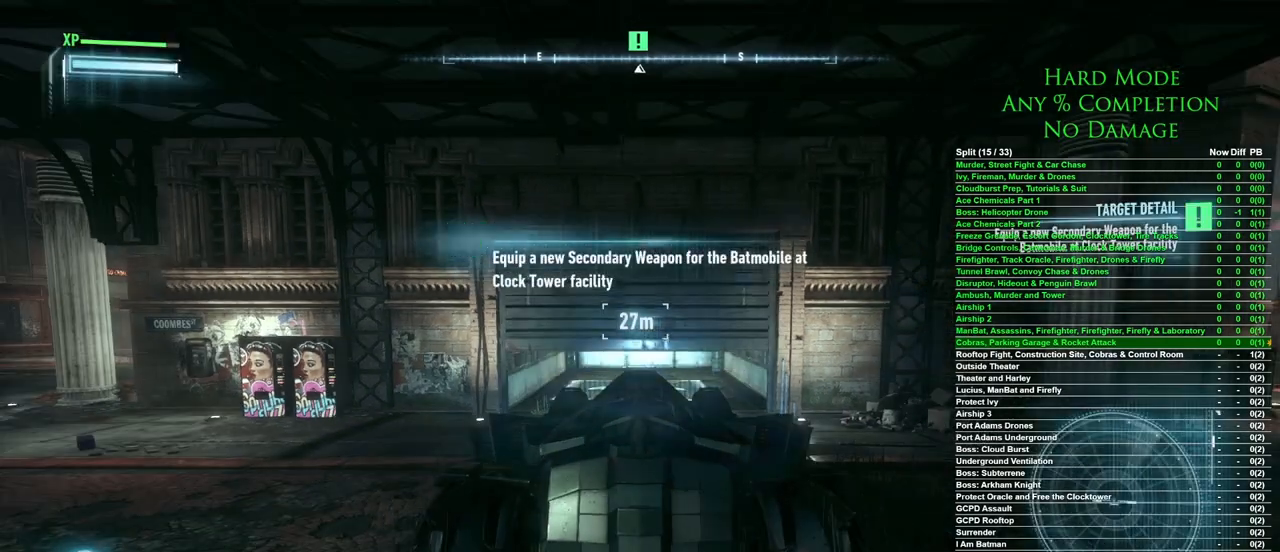
{"keys": ["w"], "mouse": [], "events": [[183, "w", "down"]]}
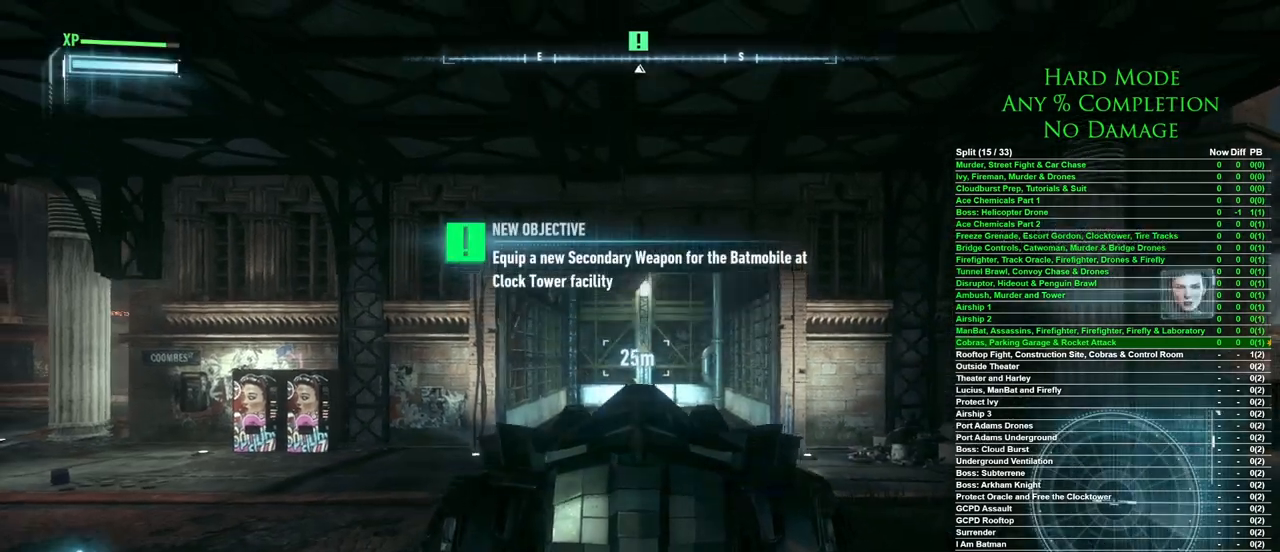
{"keys": [], "mouse": [], "events": [[433, "w", "up"]]}
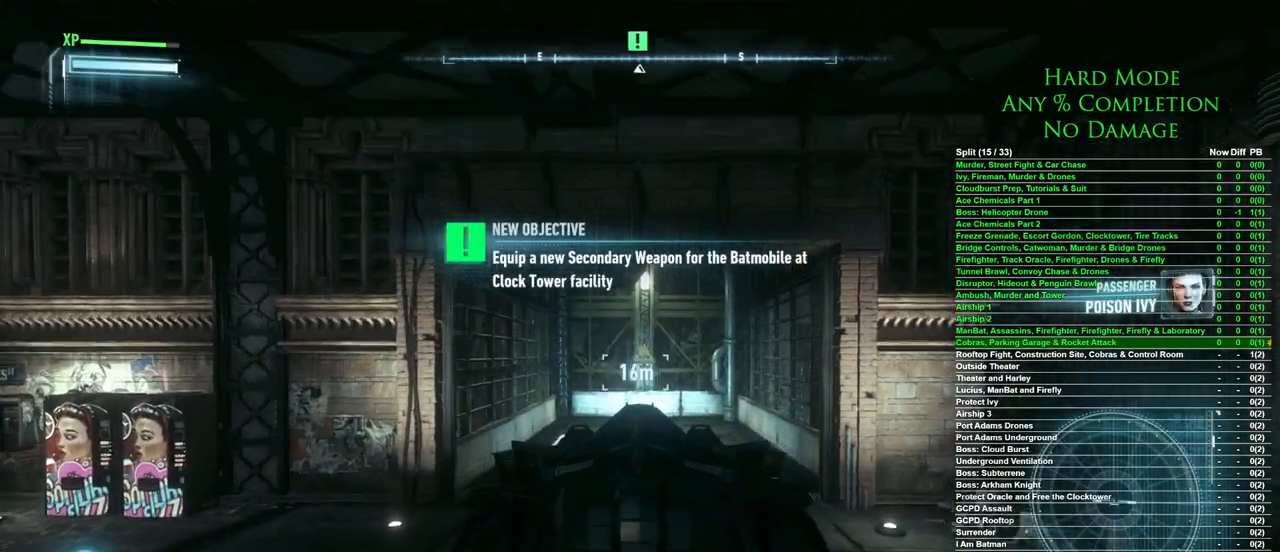
{"keys": [], "mouse": [], "events": [[267, "s", "down"], [500, "s", "up"]]}
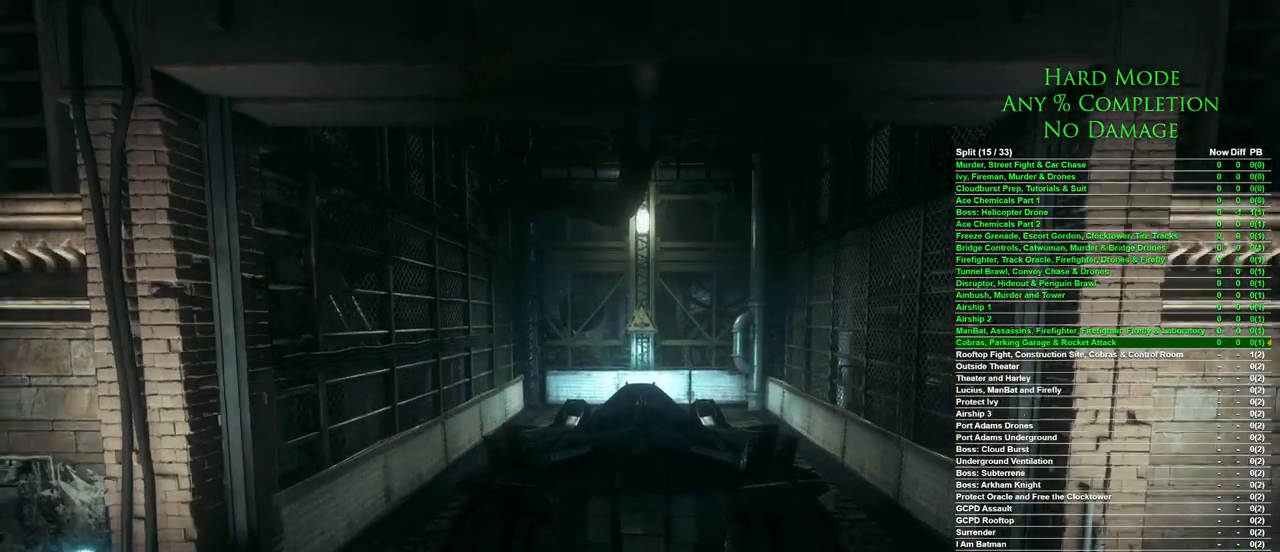
{"keys": [], "mouse": ["left"], "events": [[417, "mouse_left", "down"]]}
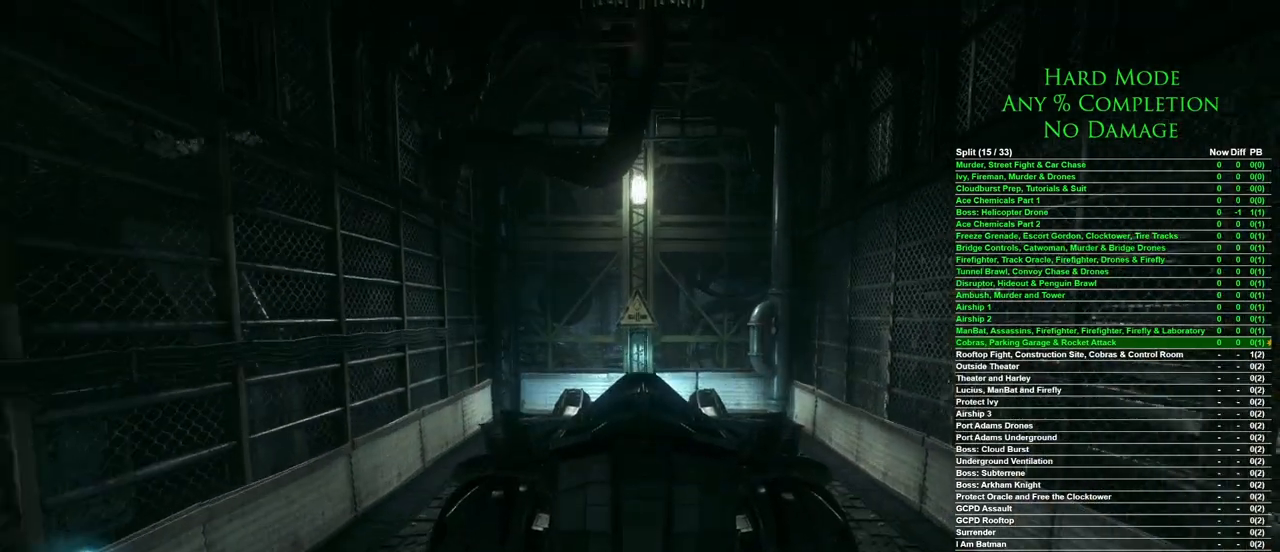
{"keys": [], "mouse": [], "events": [[17, "mouse_left", "up"], [150, "mouse_left", "down"], [250, "mouse_left", "up"]]}
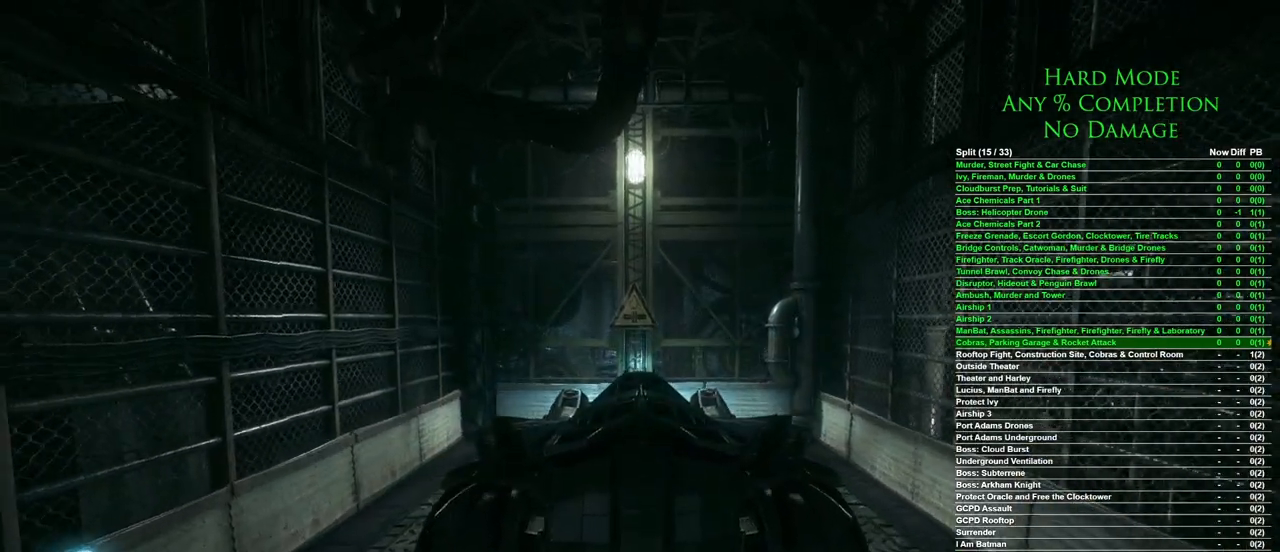
{"keys": [], "mouse": [], "events": [[117, "mouse_left", "down"], [217, "mouse_left", "up"], [400, "mouse_left", "down"], [450, "mouse_left", "up"]]}
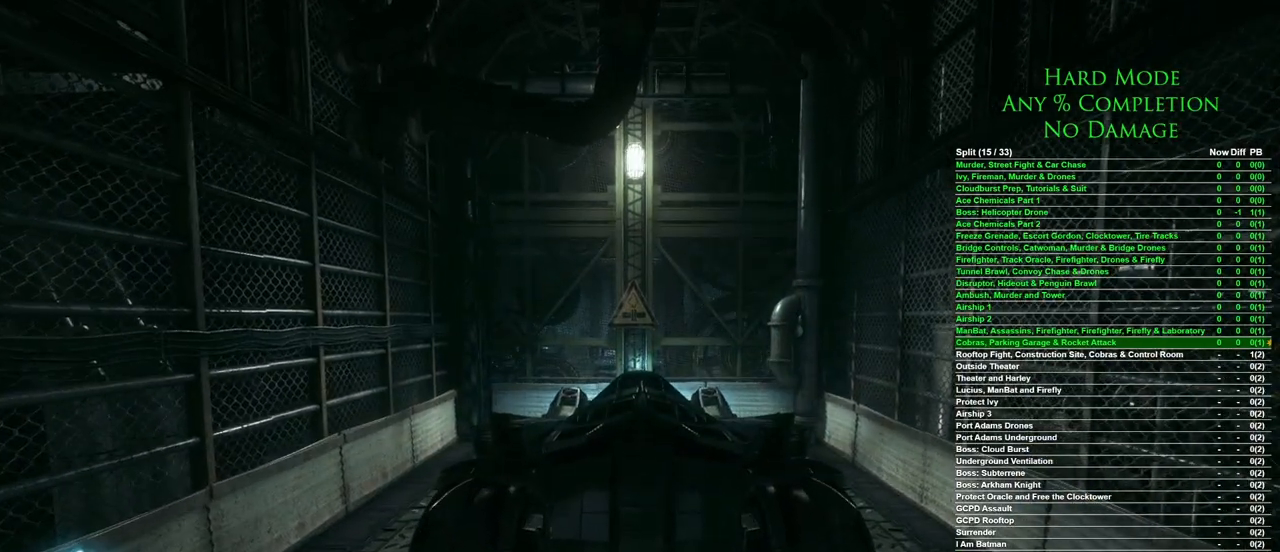
{"keys": [], "mouse": [], "events": [[100, "mouse_left", "down"], [133, "mouse_left", "up"], [283, "mouse_left", "down"], [333, "mouse_left", "up"]]}
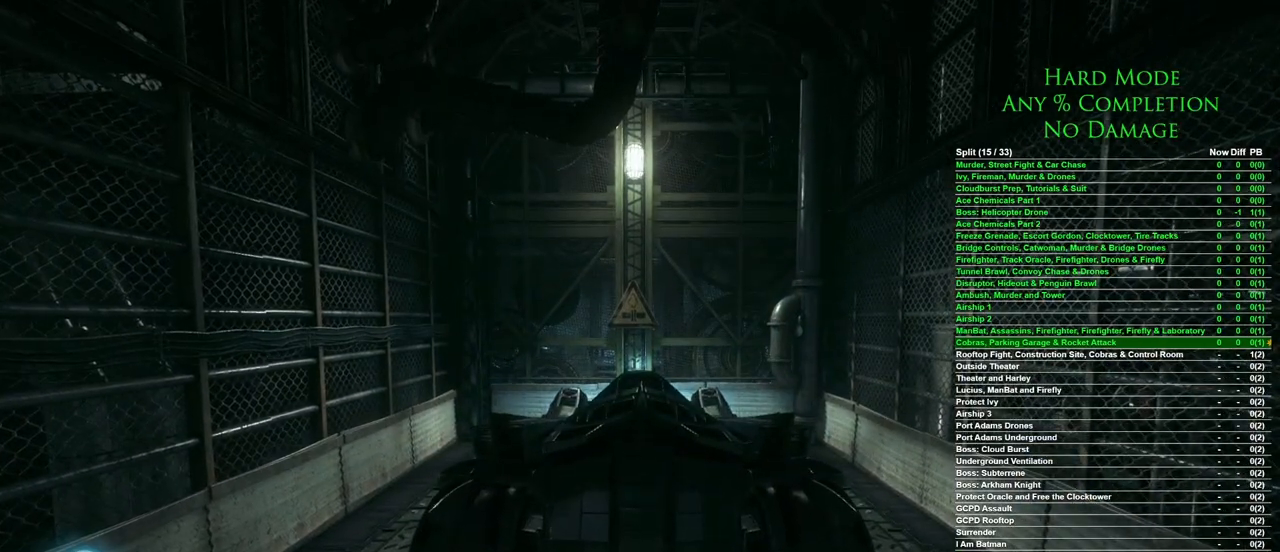
{"keys": [], "mouse": [], "events": [[383, "mouse_left", "down"], [483, "mouse_left", "up"]]}
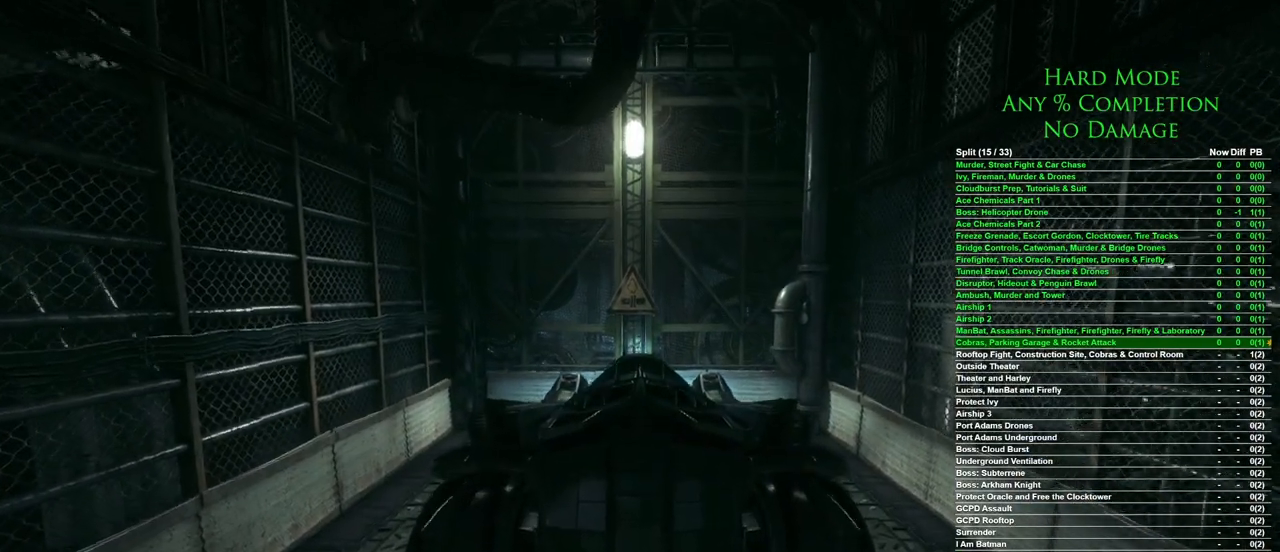
{"keys": [], "mouse": [], "events": [[83, "mouse_left", "down"], [167, "mouse_left", "up"], [267, "mouse_left", "down"], [317, "mouse_left", "up"], [400, "mouse_left", "down"], [500, "mouse_left", "up"]]}
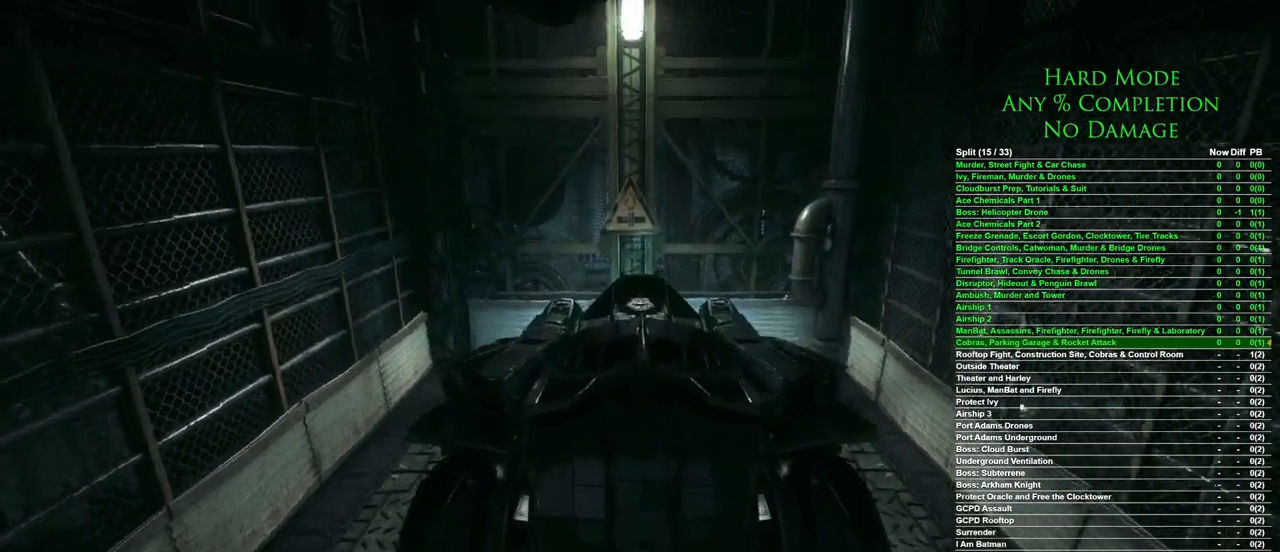
{"keys": [], "mouse": [], "events": [[83, "mouse_left", "down"], [183, "mouse_left", "up"], [283, "mouse_left", "down"], [367, "mouse_left", "up"]]}
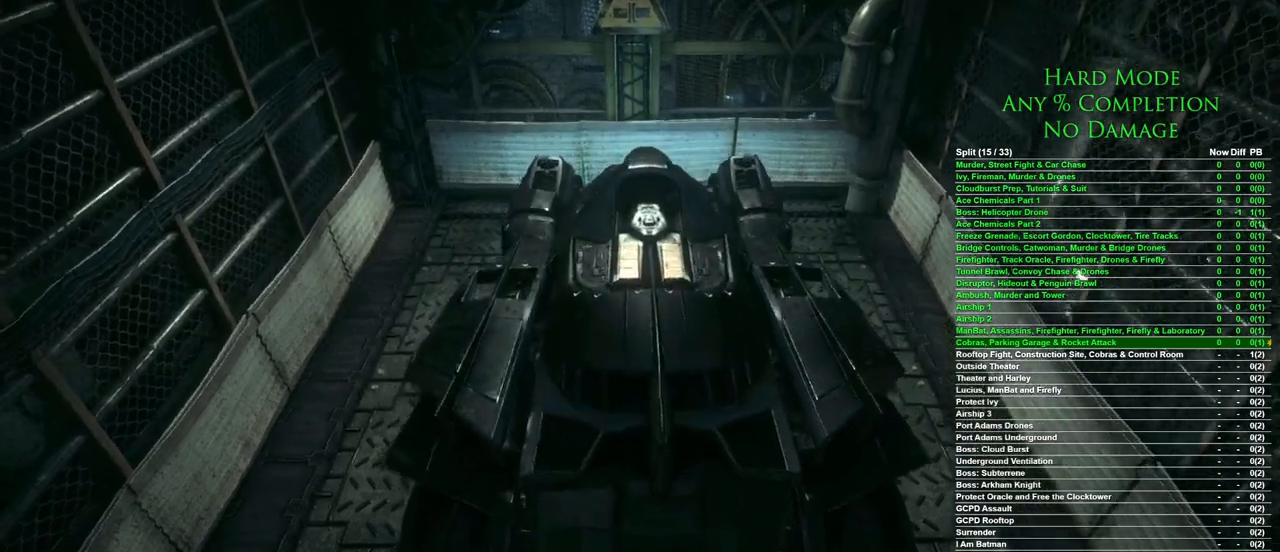
{"keys": [], "mouse": [], "events": [[100, "mouse_left", "down"], [200, "mouse_left", "up"], [300, "mouse_left", "down"], [383, "mouse_left", "up"]]}
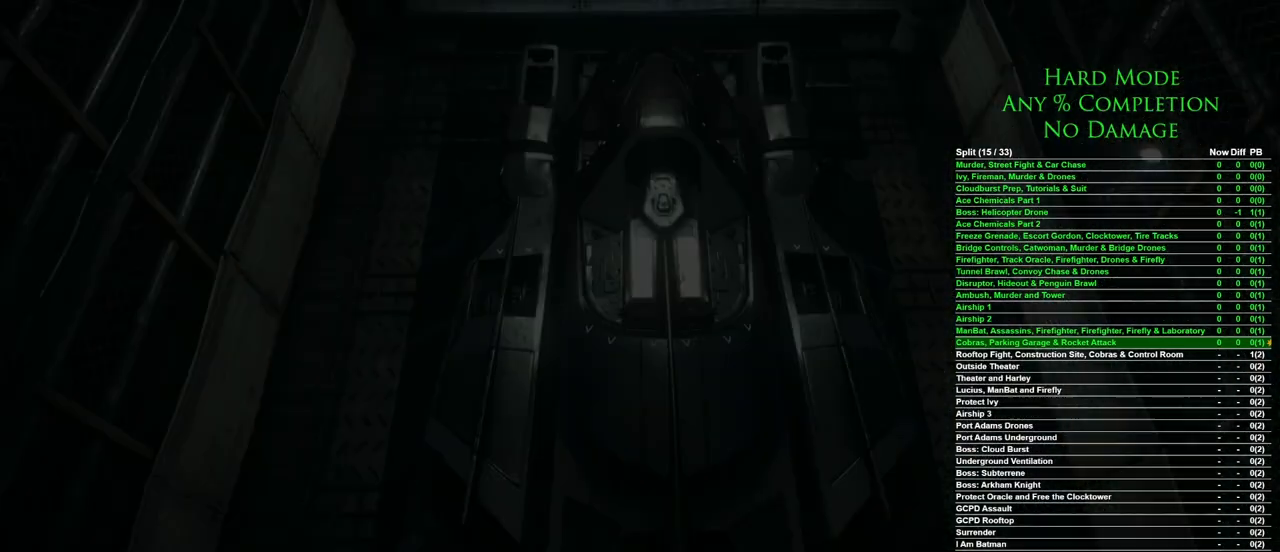
{"keys": [], "mouse": [], "events": []}
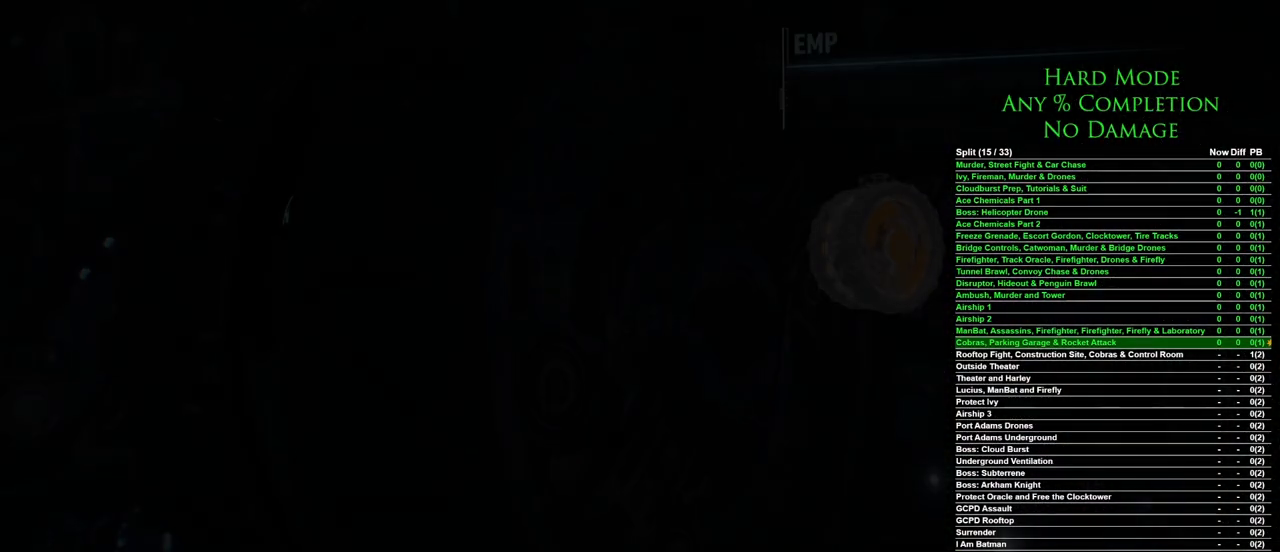
{"keys": [], "mouse": [], "events": []}
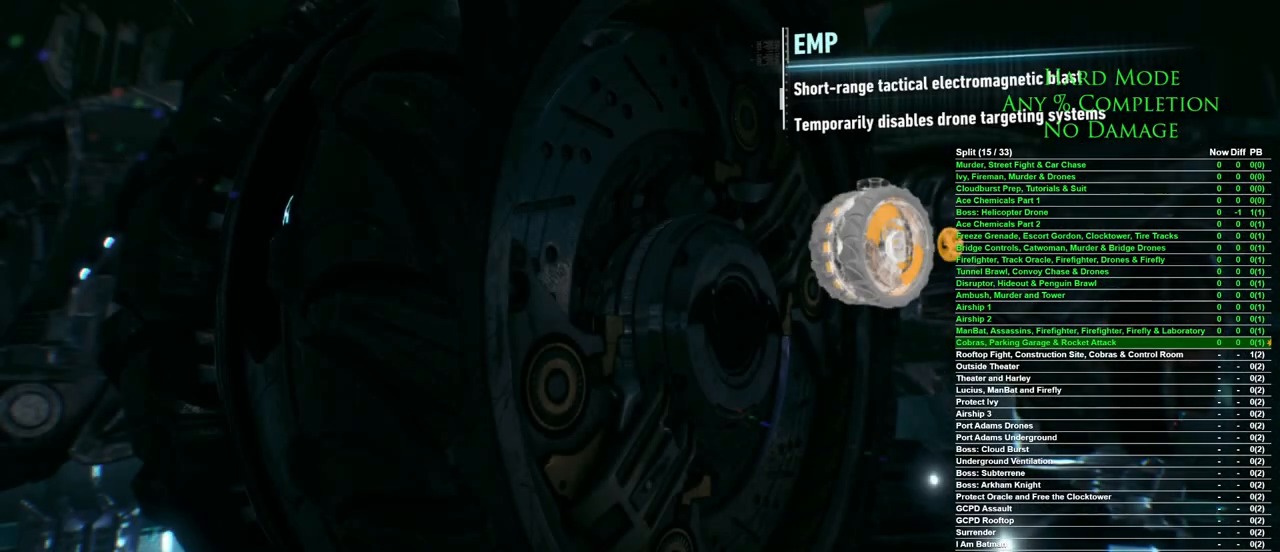
{"keys": [], "mouse": [], "events": [[383, "space", "down"], [483, "space", "up"]]}
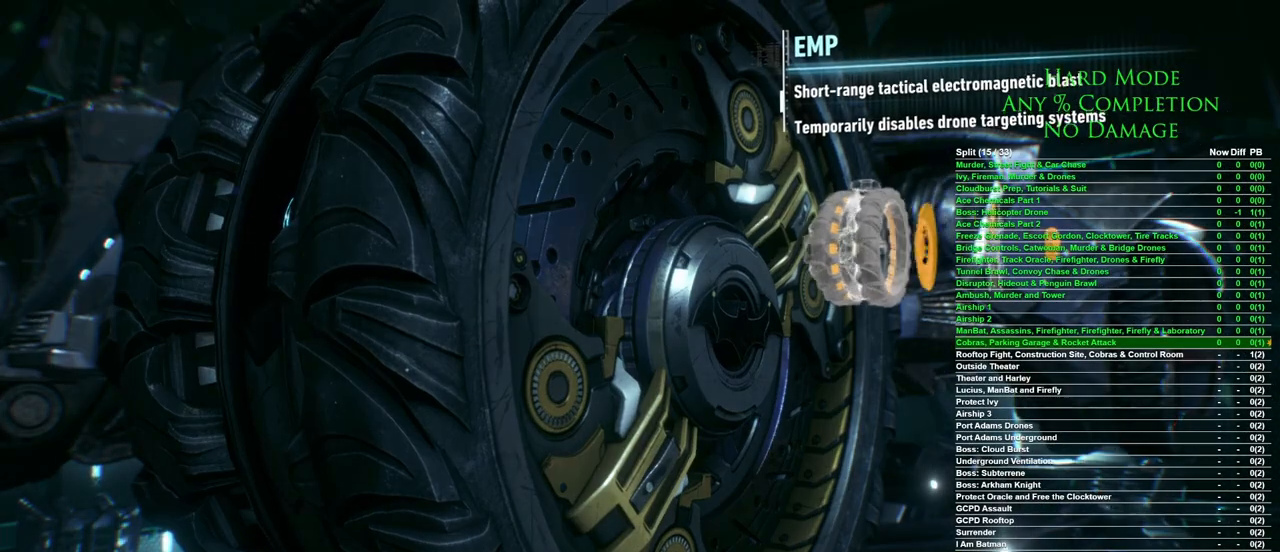
{"keys": ["space"], "mouse": [], "events": [[83, "space", "down"], [117, "space", "up"], [217, "space", "down"], [267, "space", "up"], [367, "space", "down"], [400, "space", "up"], [500, "space", "down"]]}
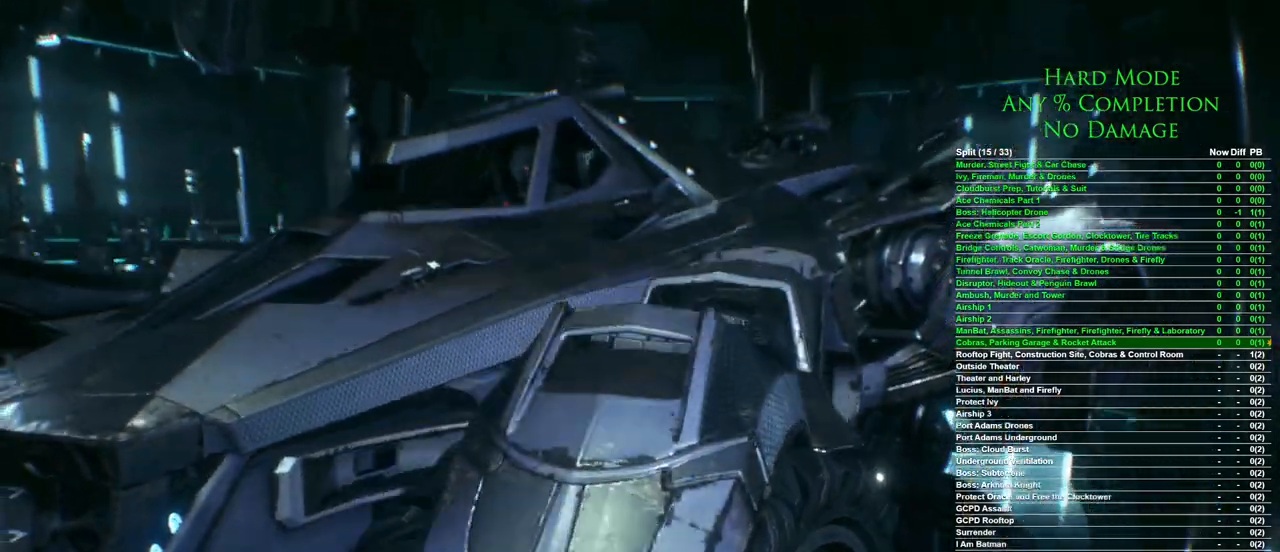
{"keys": [], "mouse": [], "events": [[50, "space", "up"], [133, "space", "down"], [183, "space", "up"], [283, "space", "down"], [333, "space", "up"], [417, "space", "down"], [467, "space", "up"]]}
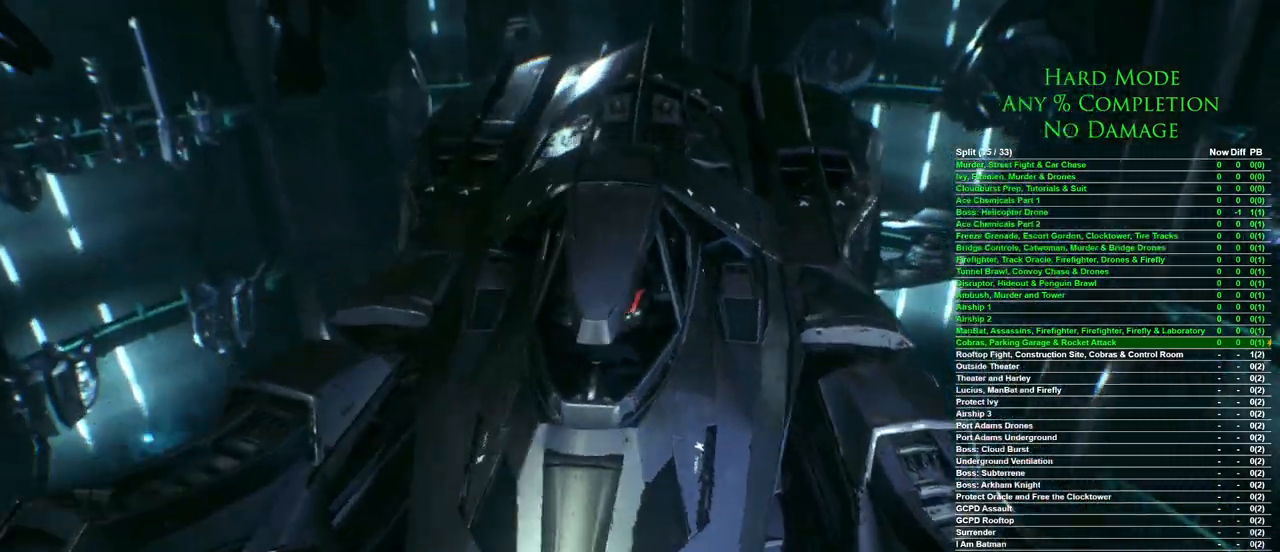
{"keys": [], "mouse": [], "events": [[67, "space", "down"], [150, "space", "up"], [200, "space", "down"], [300, "space", "up"]]}
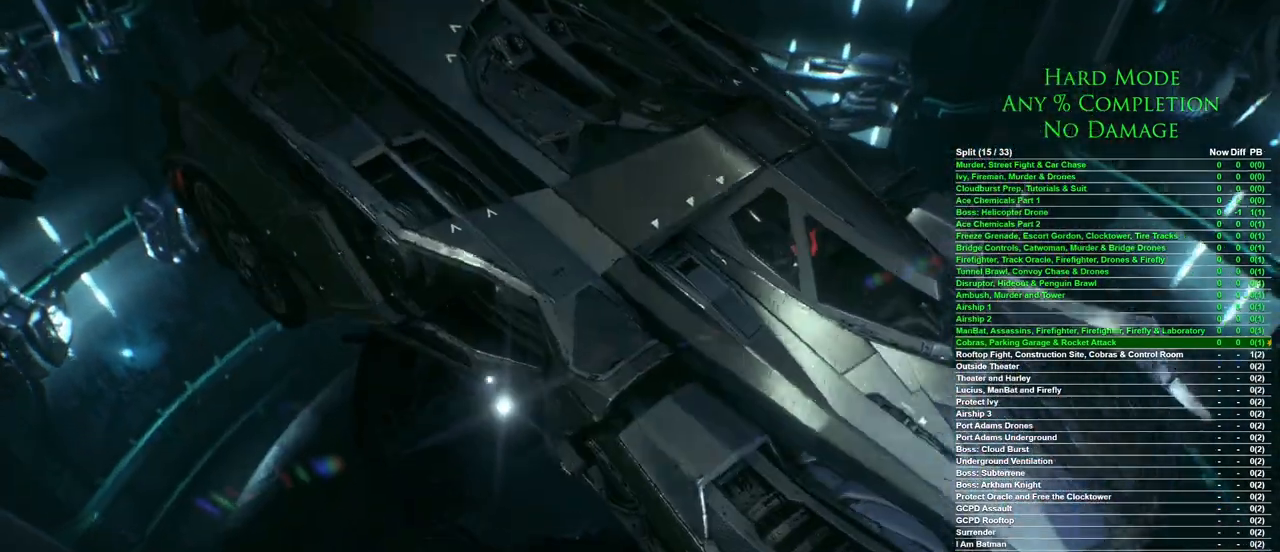
{"keys": [], "mouse": [], "events": [[83, "space", "down"], [167, "space", "up"], [400, "space", "down"], [450, "space", "up"]]}
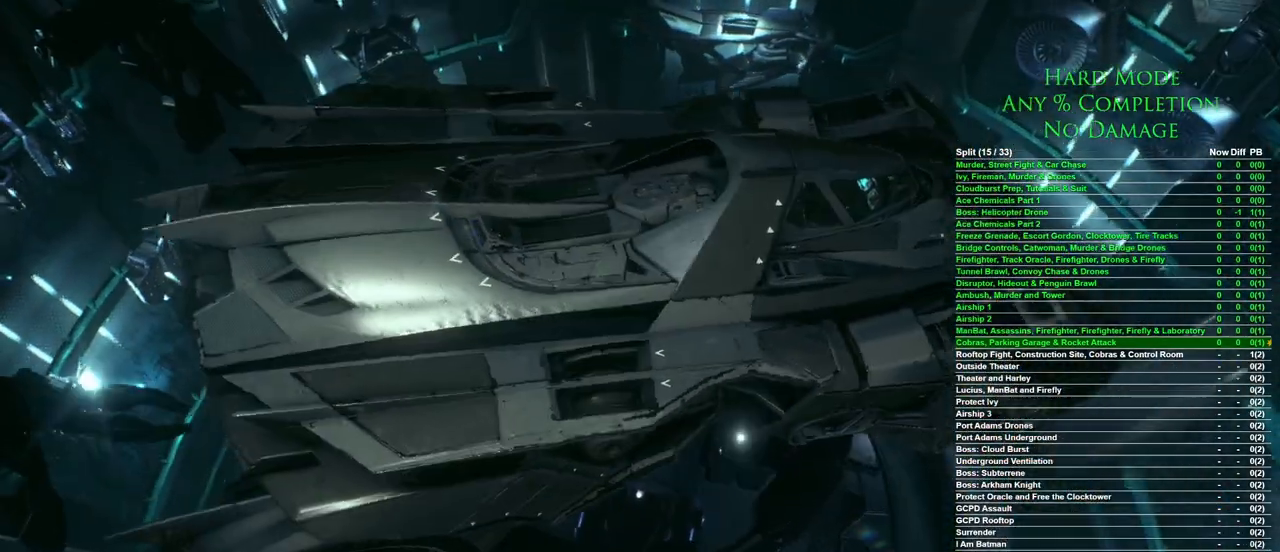
{"keys": ["space"], "mouse": [], "events": [[50, "space", "down"], [83, "space", "up"], [183, "space", "down"], [233, "space", "up"], [333, "space", "down"], [367, "space", "up"], [467, "space", "down"]]}
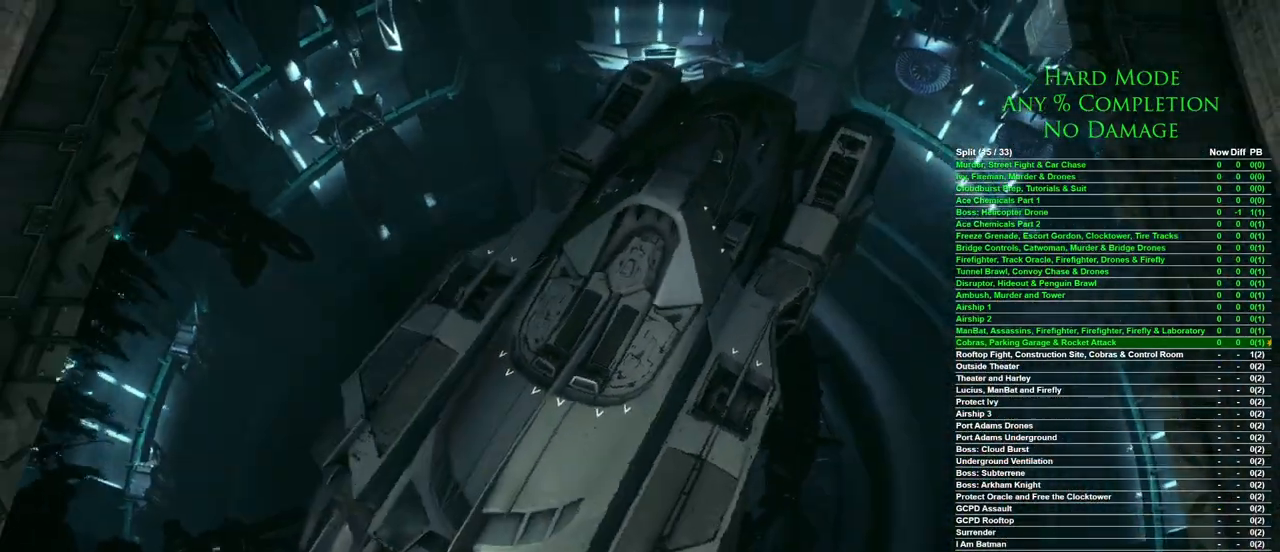
{"keys": [], "mouse": [], "events": [[67, "space", "up"], [150, "space", "down"], [200, "space", "up"], [300, "space", "down"], [350, "space", "up"], [433, "space", "down"], [483, "space", "up"]]}
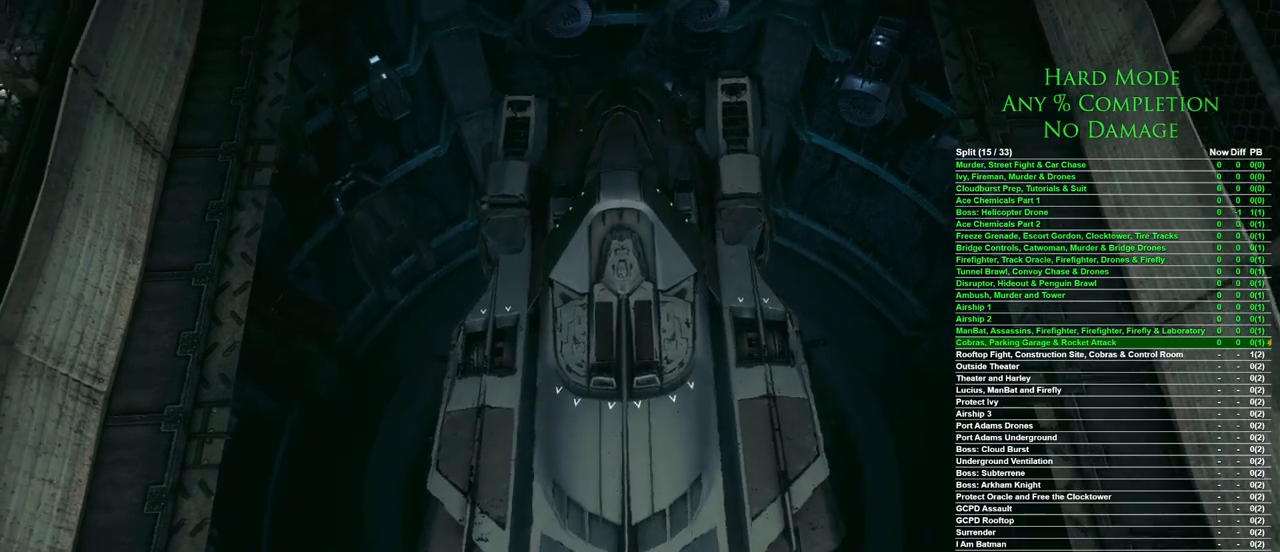
{"keys": [], "mouse": [], "events": []}
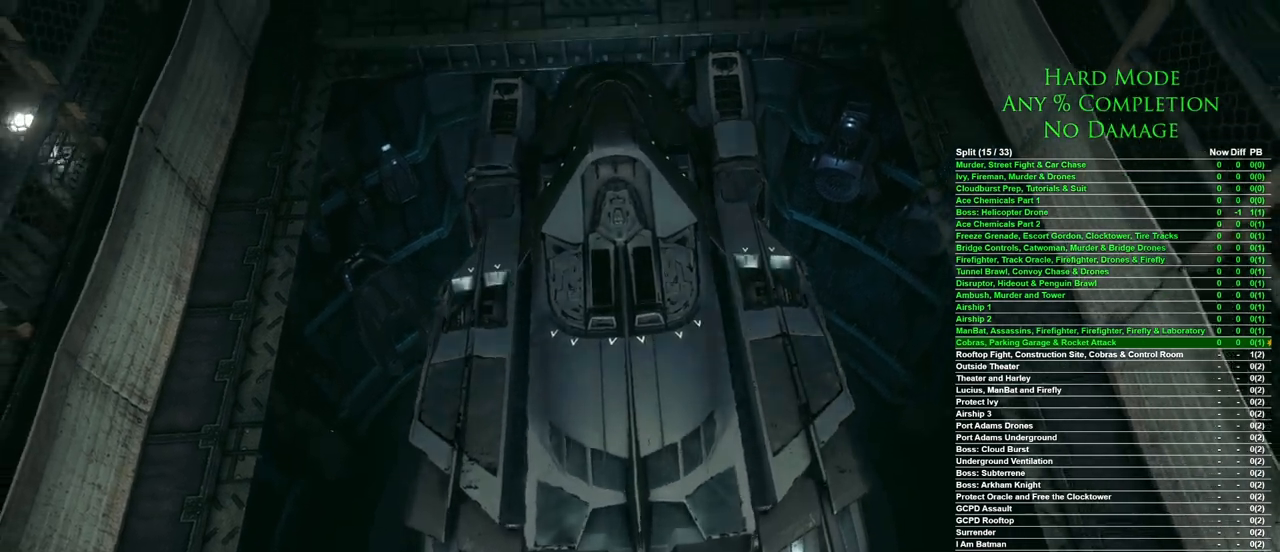
{"keys": [], "mouse": [], "events": []}
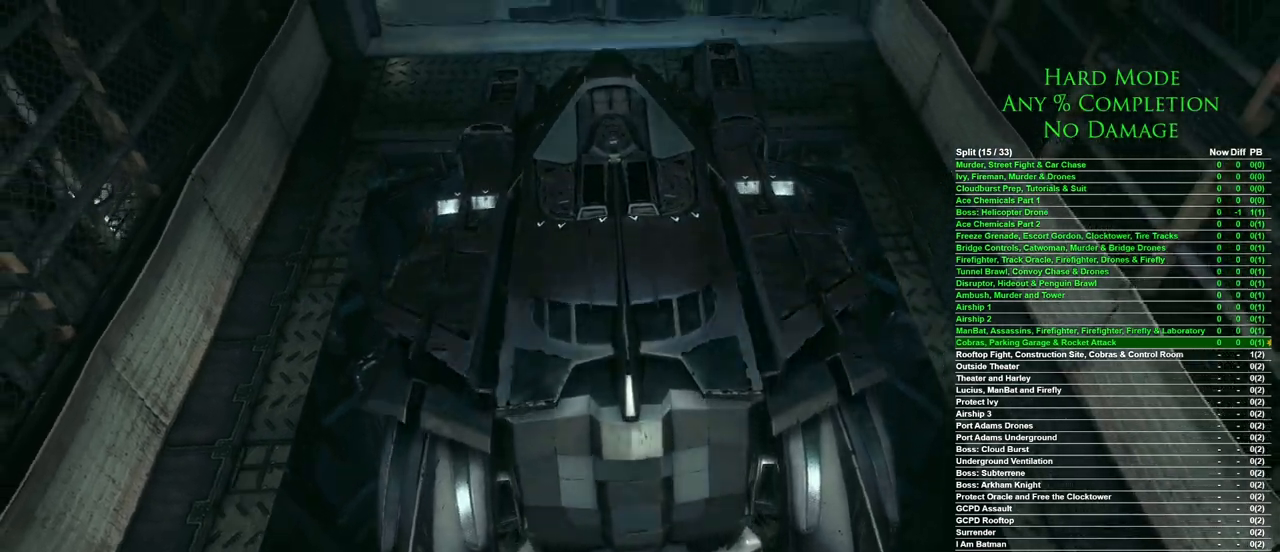
{"keys": [], "mouse": [], "events": []}
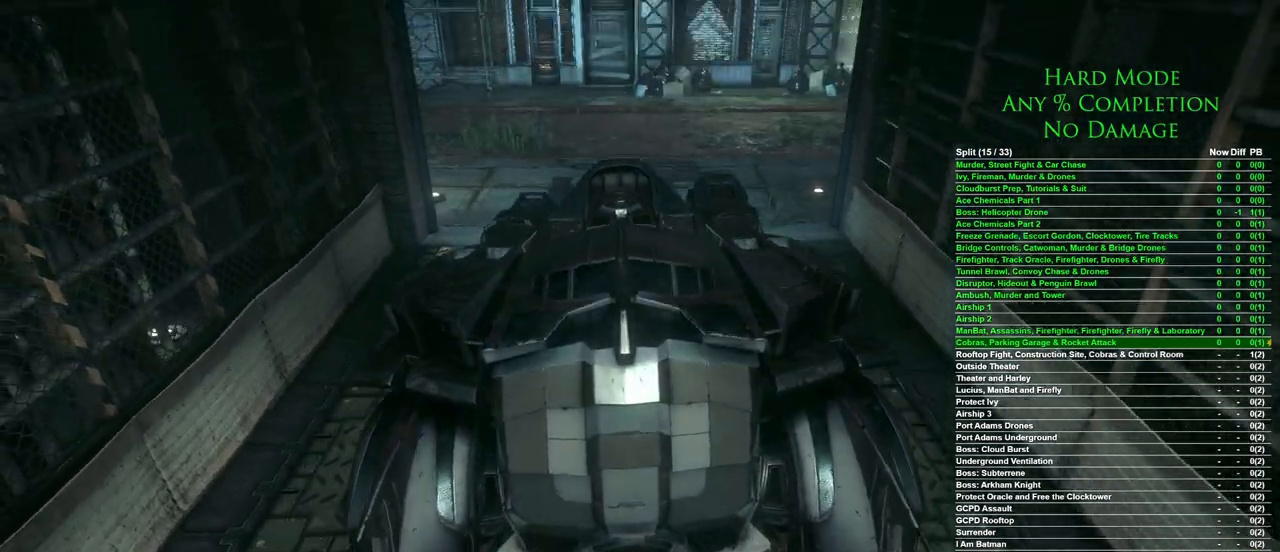
{"keys": [], "mouse": [], "events": []}
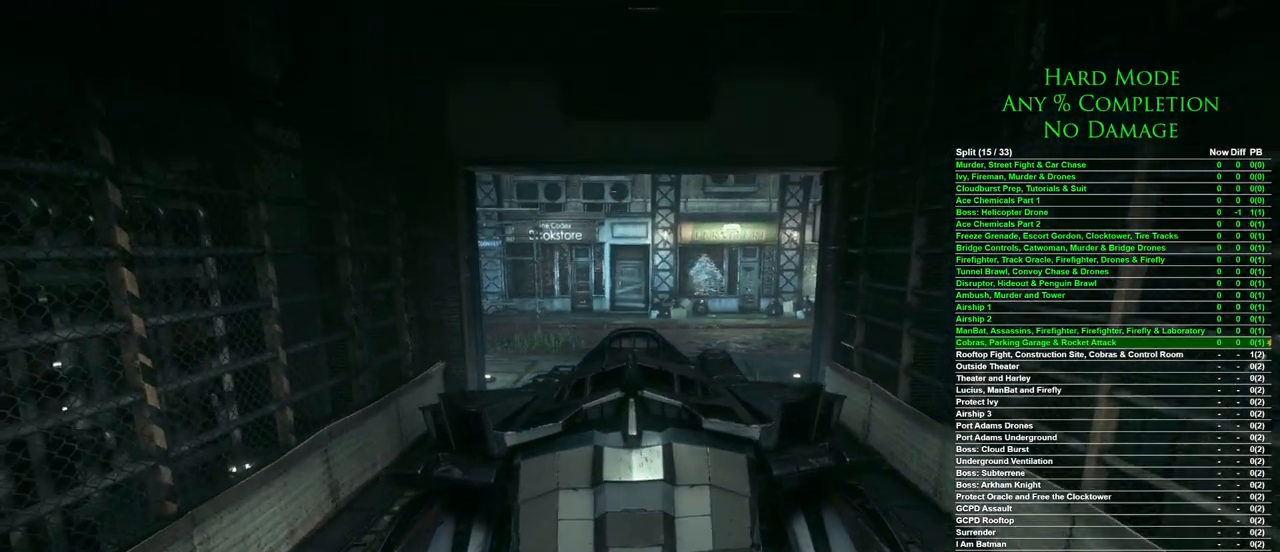
{"keys": [], "mouse": [], "events": []}
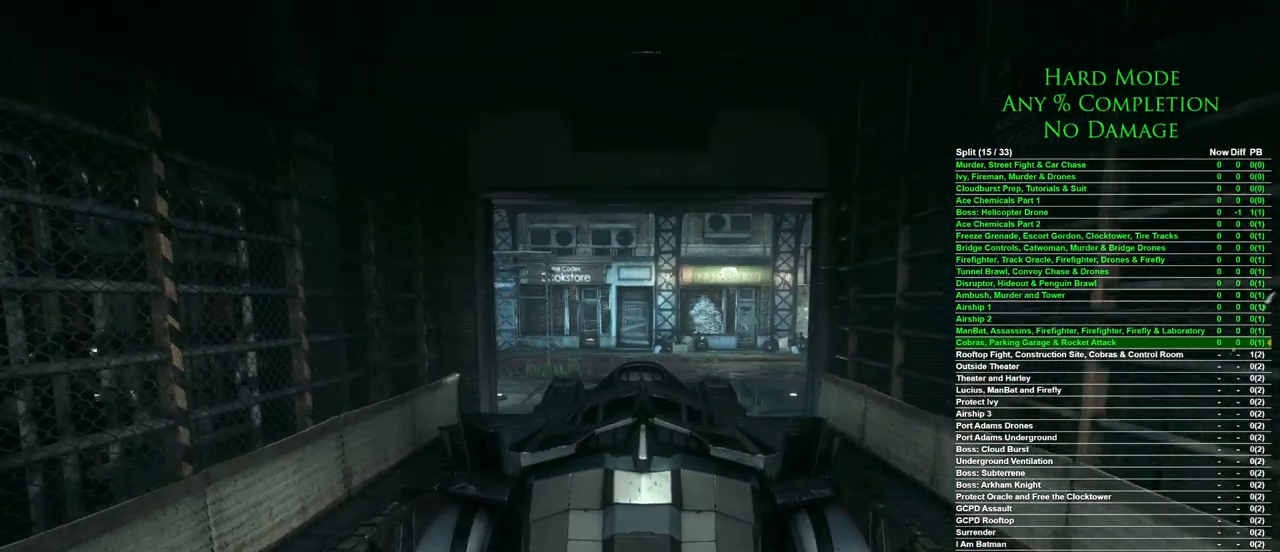
{"keys": [], "mouse": [], "events": []}
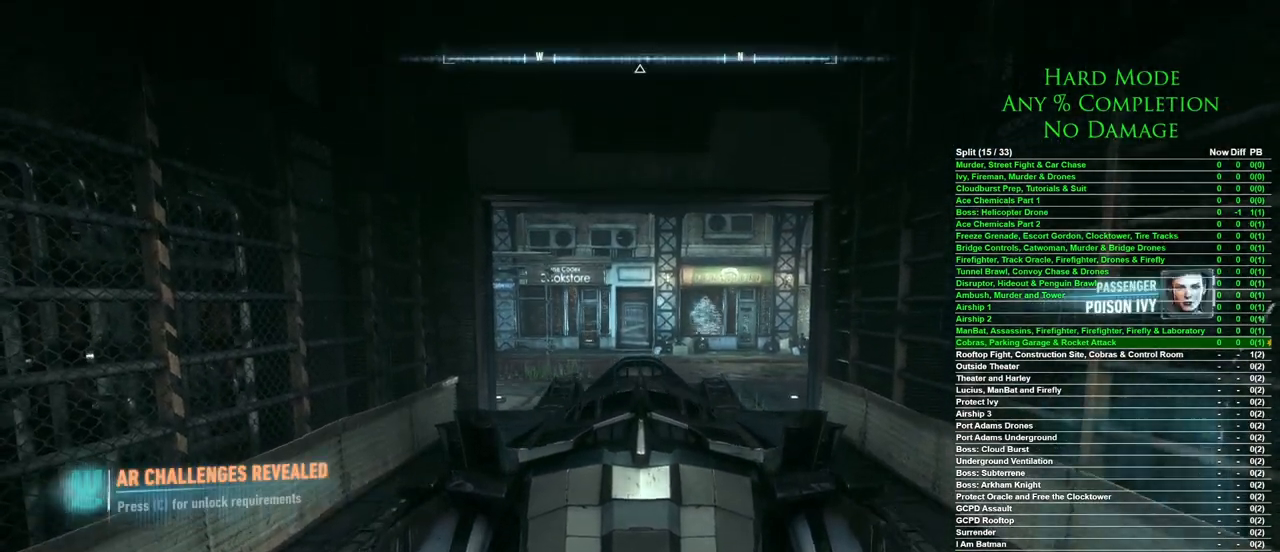
{"keys": [], "mouse": [], "events": [[367, "tab", "down"], [450, "tab", "up"]]}
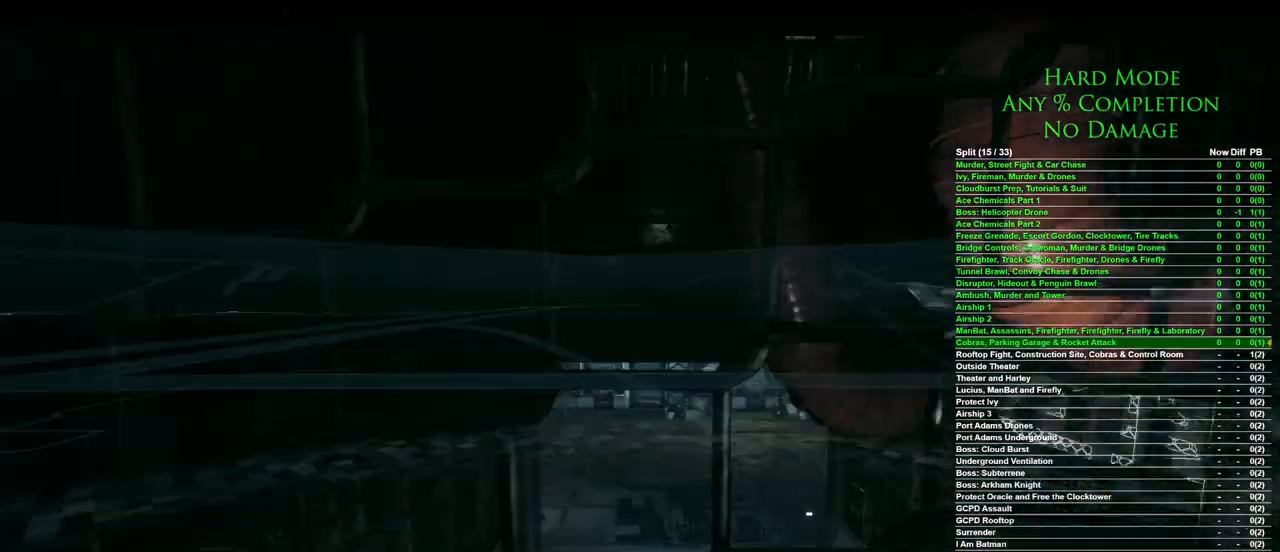
{"keys": [], "mouse": [], "events": []}